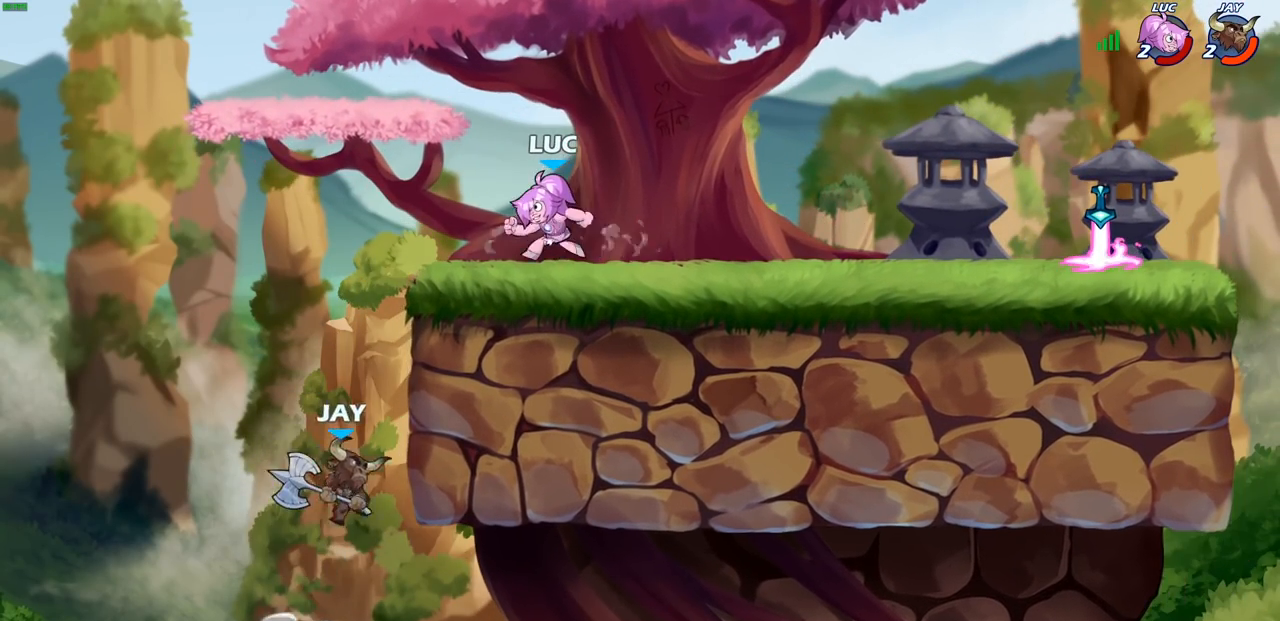
Gameplay with a controller (PlayStation layout); each line is a JSON object with the inputs held at the frame after it. "events" lists button and stick changes between this image and that frame as [ms after this image, input, new state], when the widget could be followed in between.
{"buttons": [], "left_stick": "left", "right_stick": "center", "events": [[383, "left_stick", "left"]]}
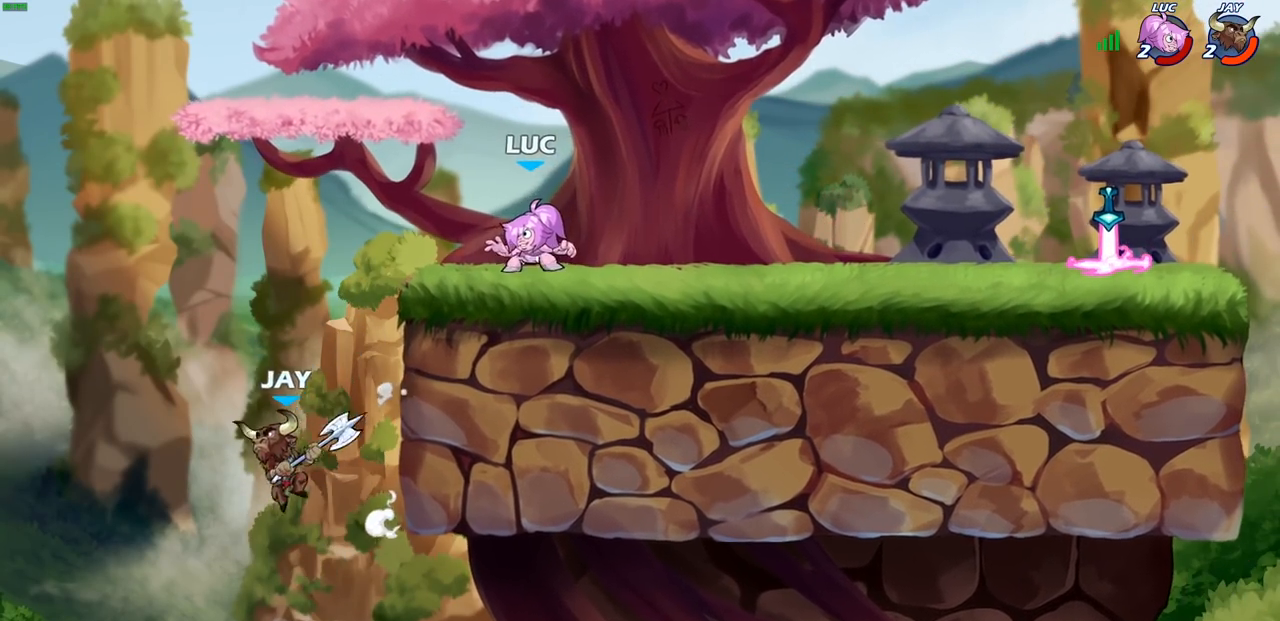
{"buttons": [], "left_stick": "up", "right_stick": "center", "events": [[50, "R1", "down"], [50, "R2", "down"], [100, "left_stick", "down-left"], [167, "SQUARE", "down"], [233, "R1", "up"], [233, "R2", "up"], [300, "SQUARE", "up"], [433, "left_stick", "up-left"], [500, "left_stick", "up"]]}
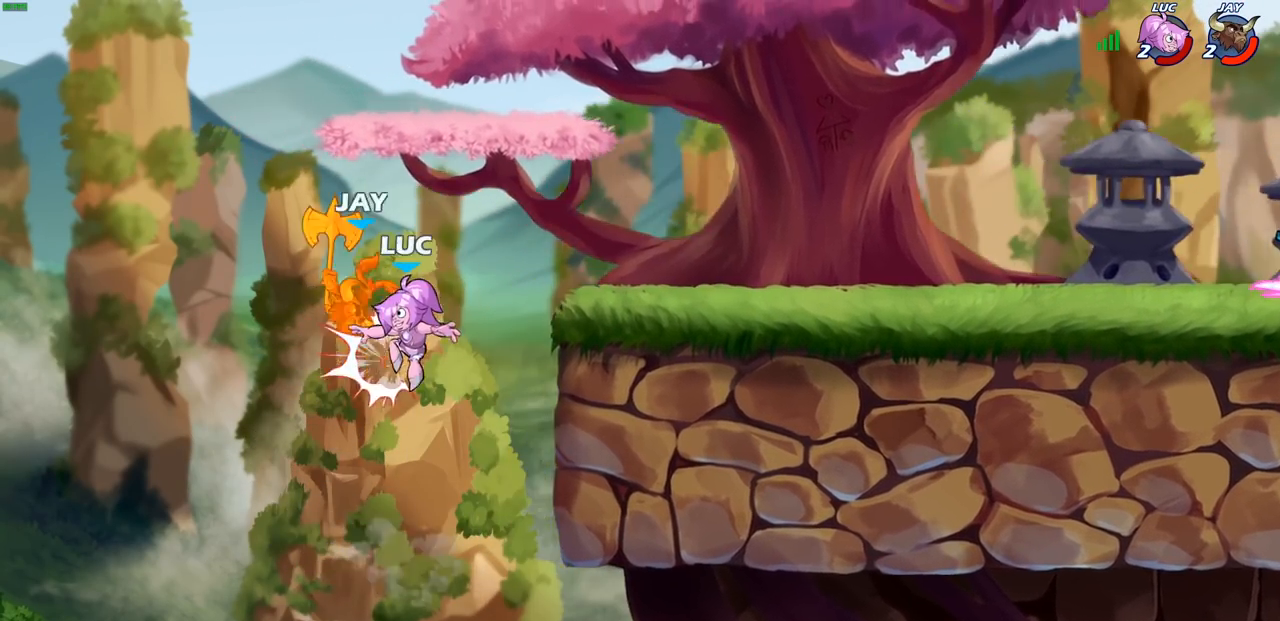
{"buttons": ["CIRCLE"], "left_stick": "center", "right_stick": "center", "events": [[33, "left_stick", "up-left"], [67, "CROSS", "down"], [67, "left_stick", "down-left"], [133, "CIRCLE", "down"], [183, "CROSS", "up"], [433, "left_stick", "center"]]}
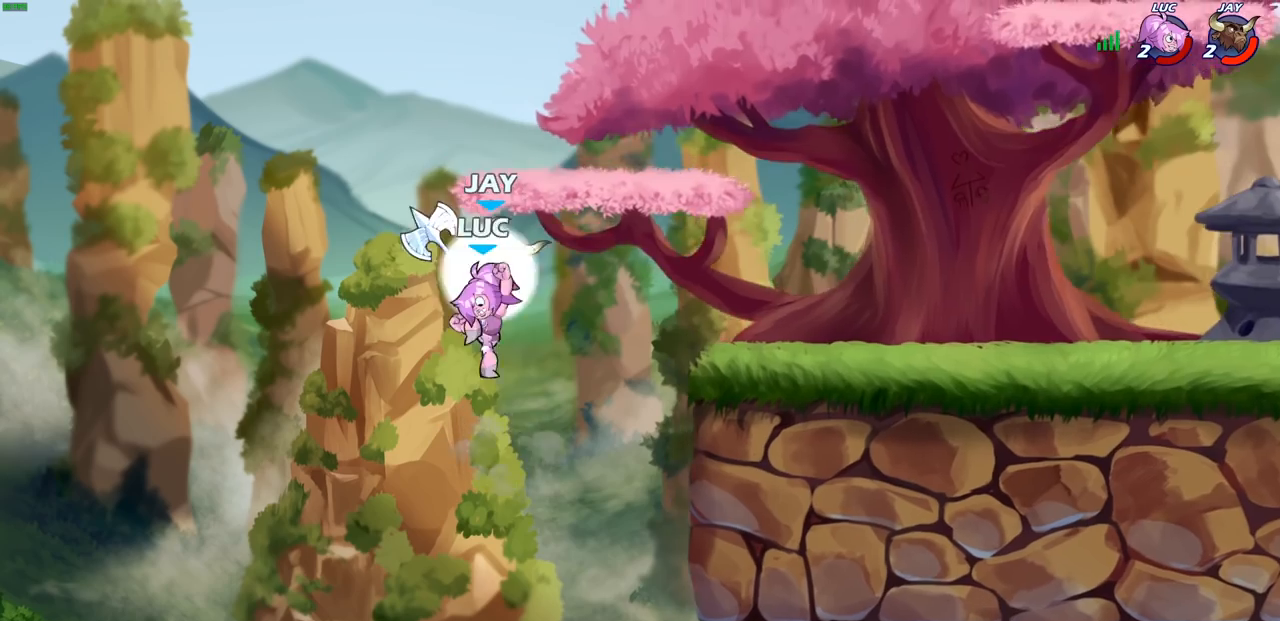
{"buttons": [], "left_stick": "right", "right_stick": "center", "events": [[33, "CIRCLE", "up"], [67, "left_stick", "right"]]}
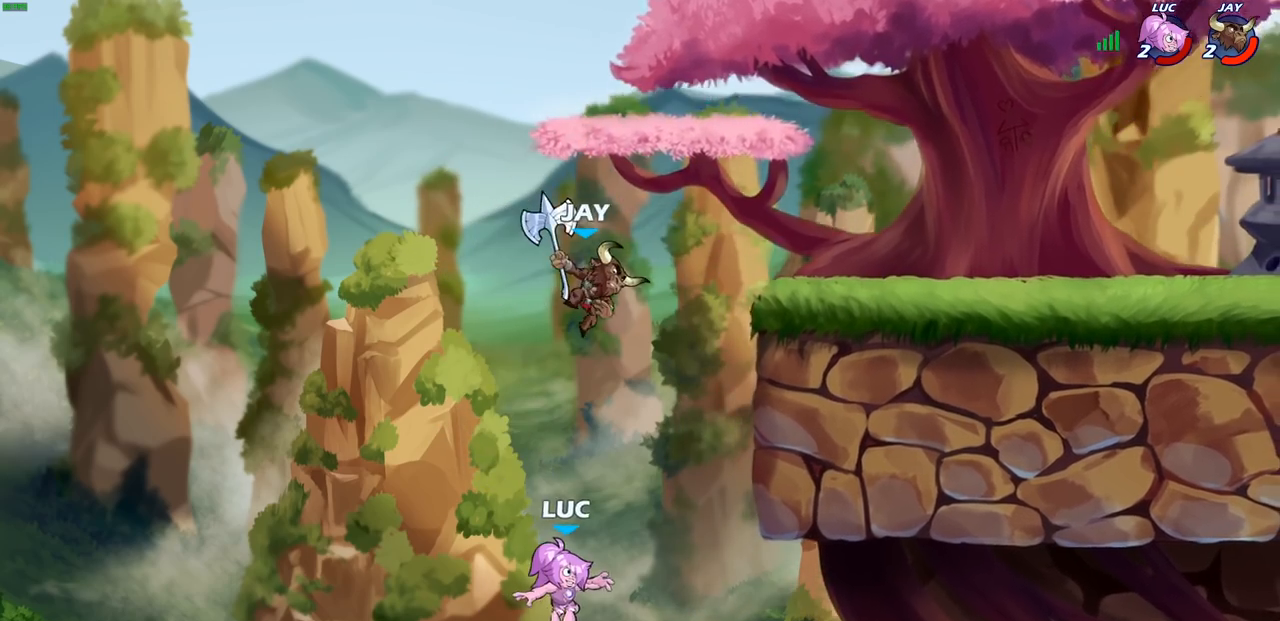
{"buttons": ["CIRCLE"], "left_stick": "up-right", "right_stick": "center", "events": [[17, "left_stick", "center"], [183, "left_stick", "right"], [350, "left_stick", "left"], [400, "CROSS", "down"], [417, "left_stick", "right"], [450, "CIRCLE", "down"], [483, "CROSS", "up"], [483, "left_stick", "up-right"]]}
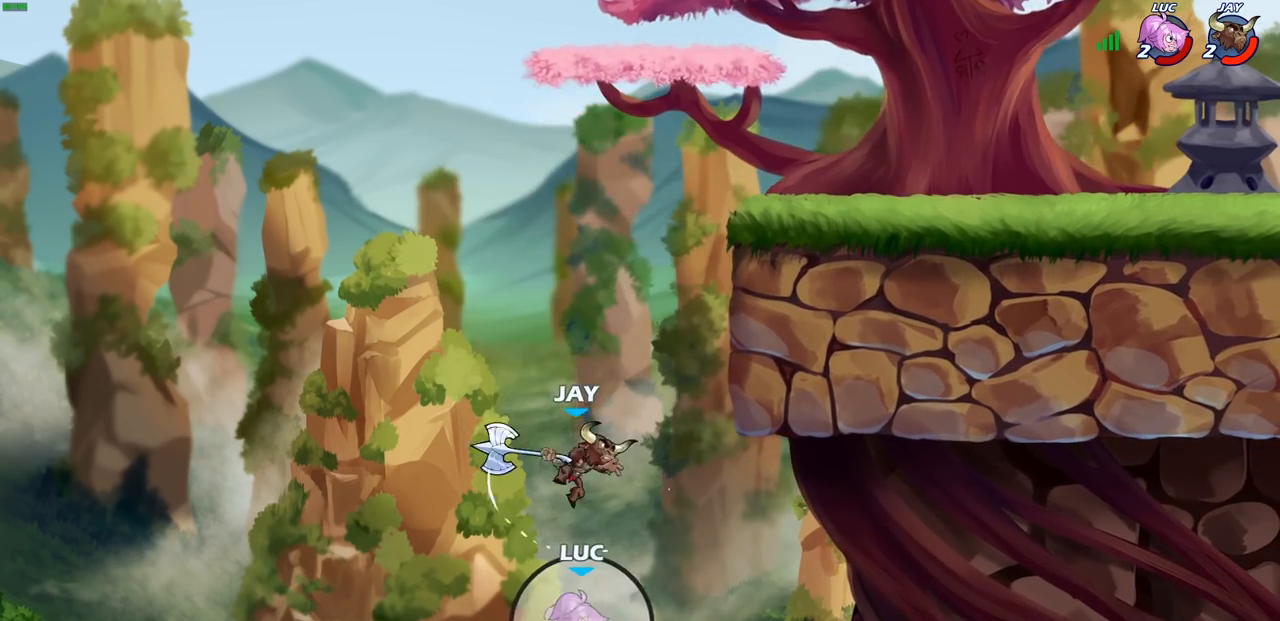
{"buttons": [], "left_stick": "up-right", "right_stick": "center", "events": [[50, "CIRCLE", "up"]]}
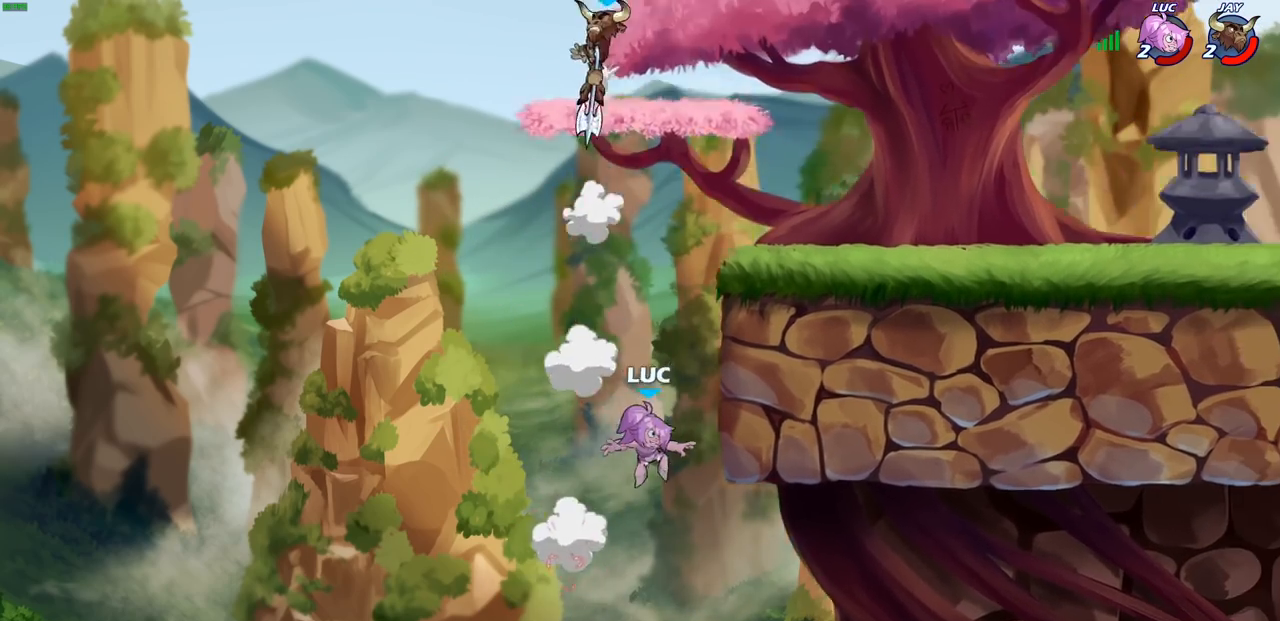
{"buttons": ["CIRCLE"], "left_stick": "right", "right_stick": "center", "events": [[17, "left_stick", "right"], [233, "left_stick", "up-left"], [283, "CROSS", "down"], [350, "left_stick", "right"], [417, "CIRCLE", "down"], [500, "CROSS", "up"]]}
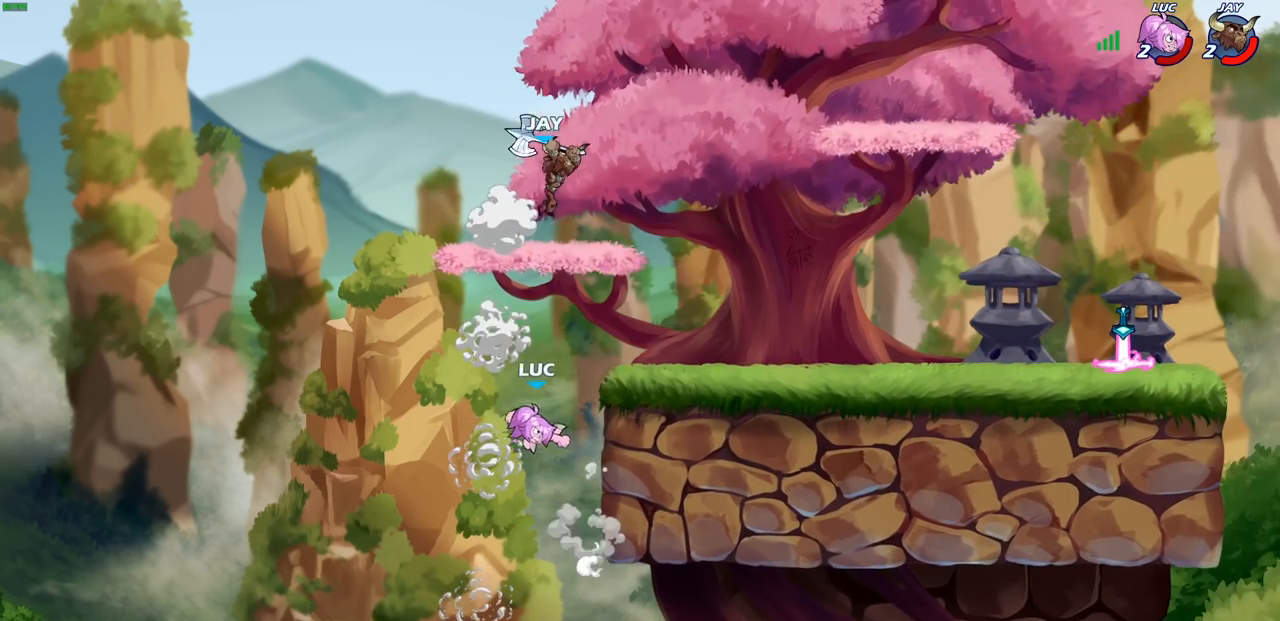
{"buttons": [], "left_stick": "center", "right_stick": "center", "events": [[100, "CIRCLE", "up"], [100, "left_stick", "up-right"], [483, "left_stick", "center"]]}
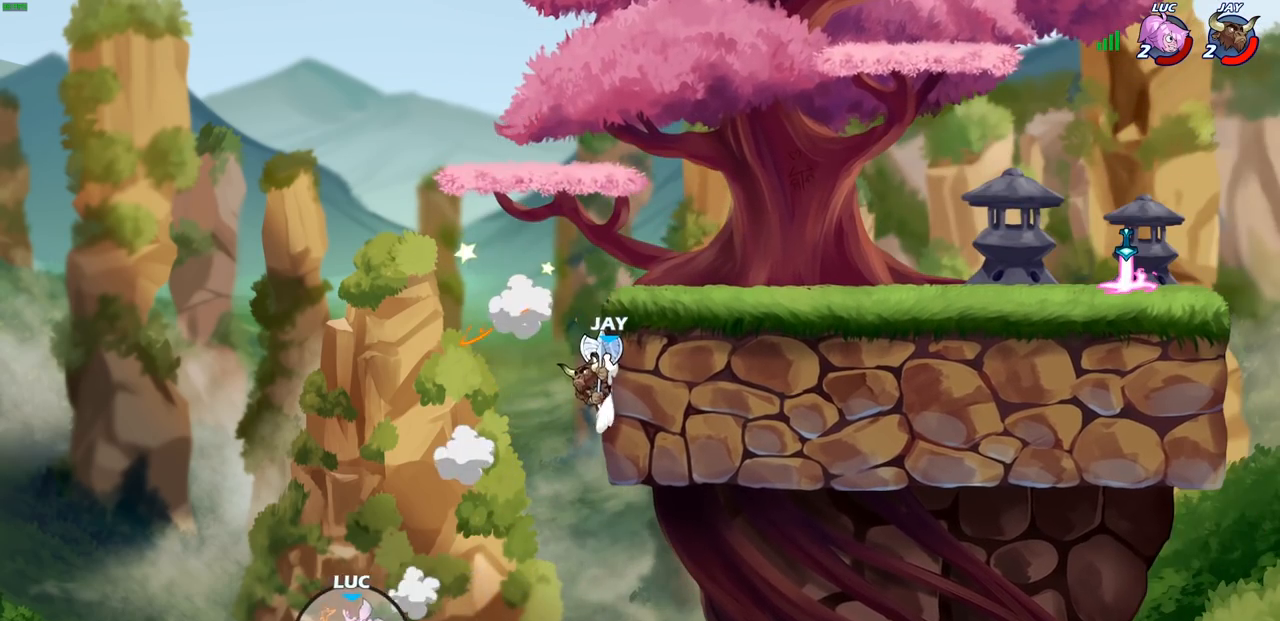
{"buttons": [], "left_stick": "center", "right_stick": "center", "events": []}
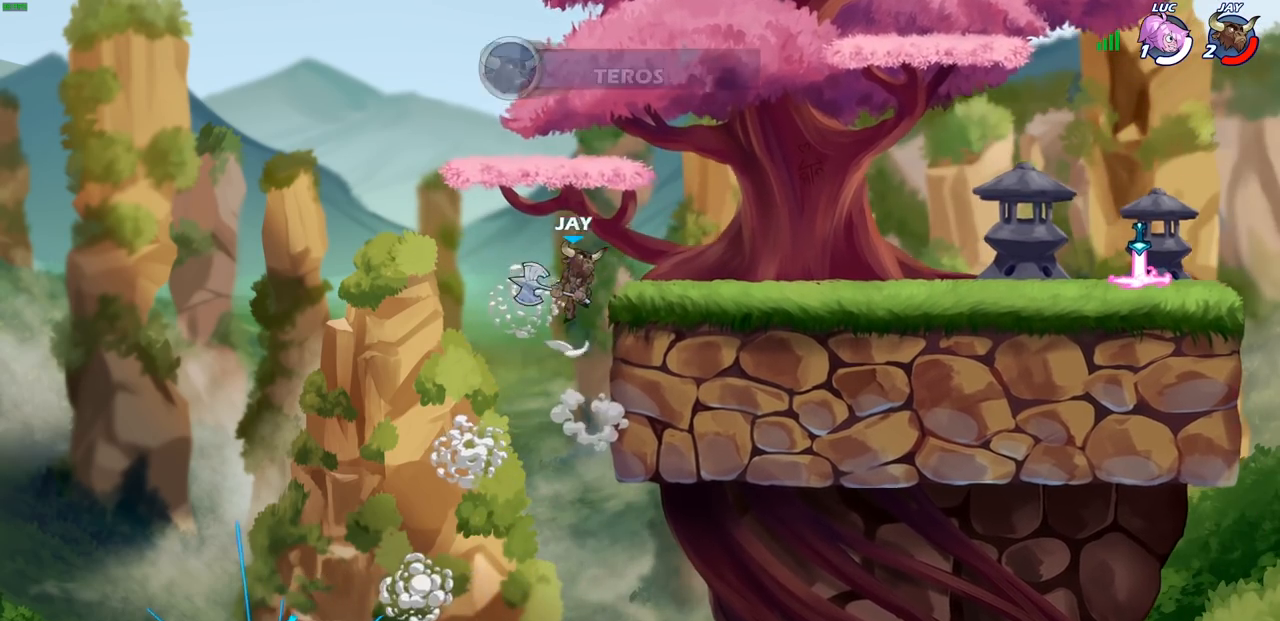
{"buttons": [], "left_stick": "center", "right_stick": "center", "events": []}
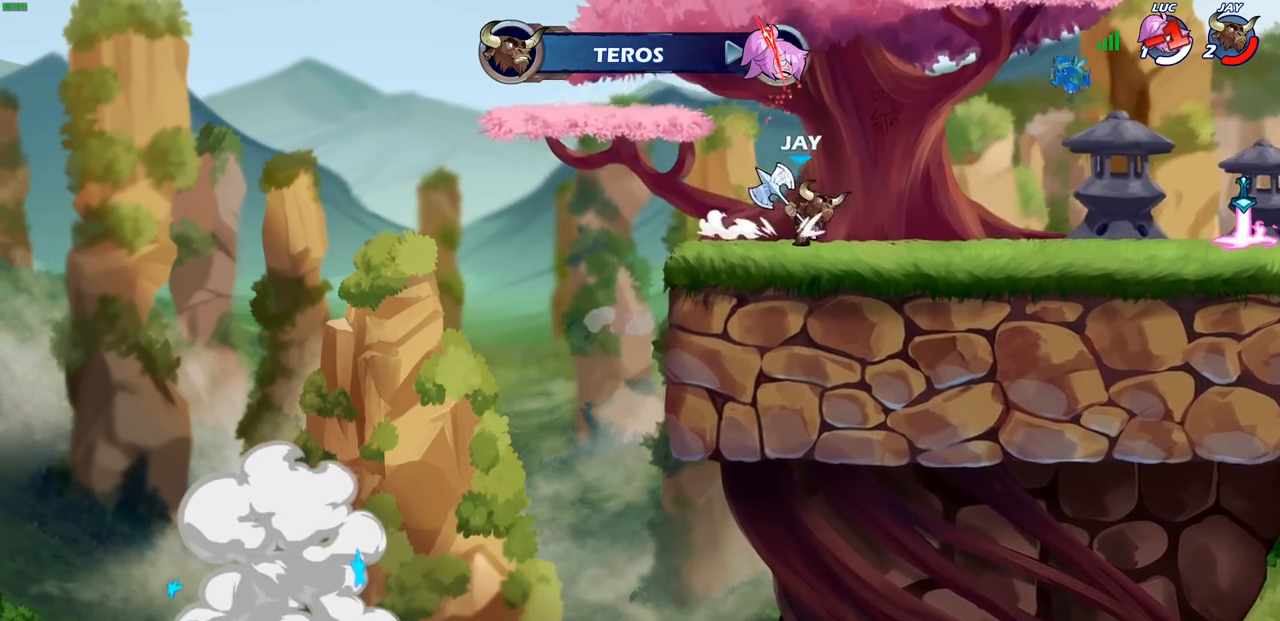
{"buttons": [], "left_stick": "center", "right_stick": "center", "events": []}
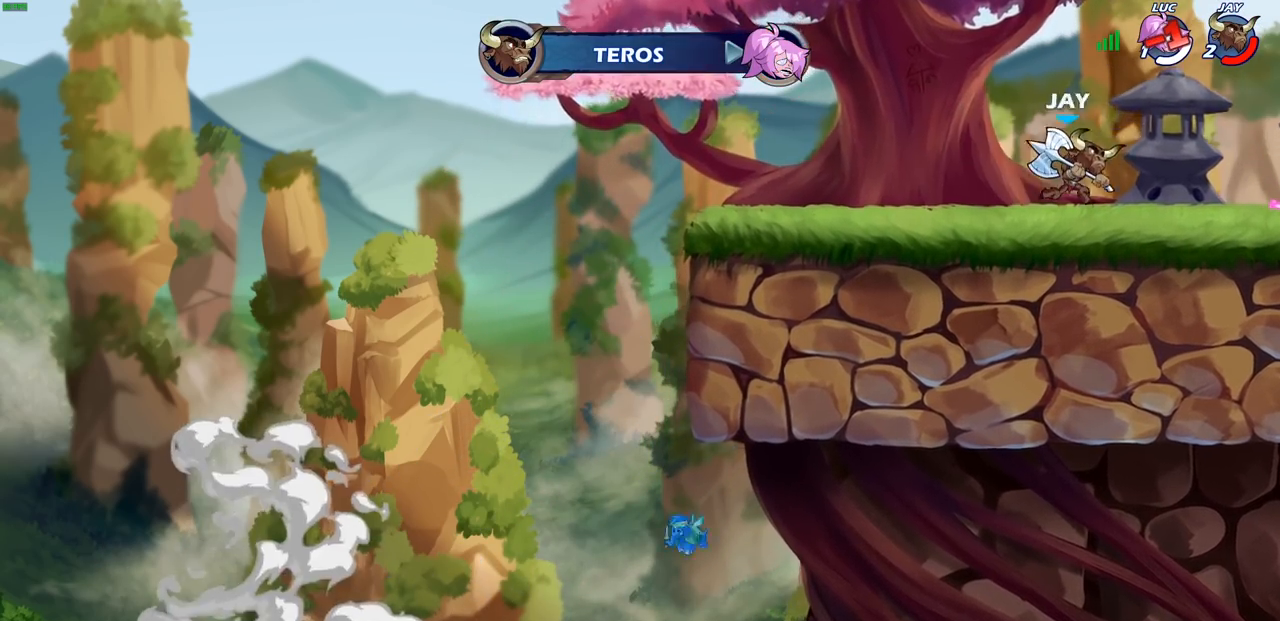
{"buttons": [], "left_stick": "center", "right_stick": "center", "events": []}
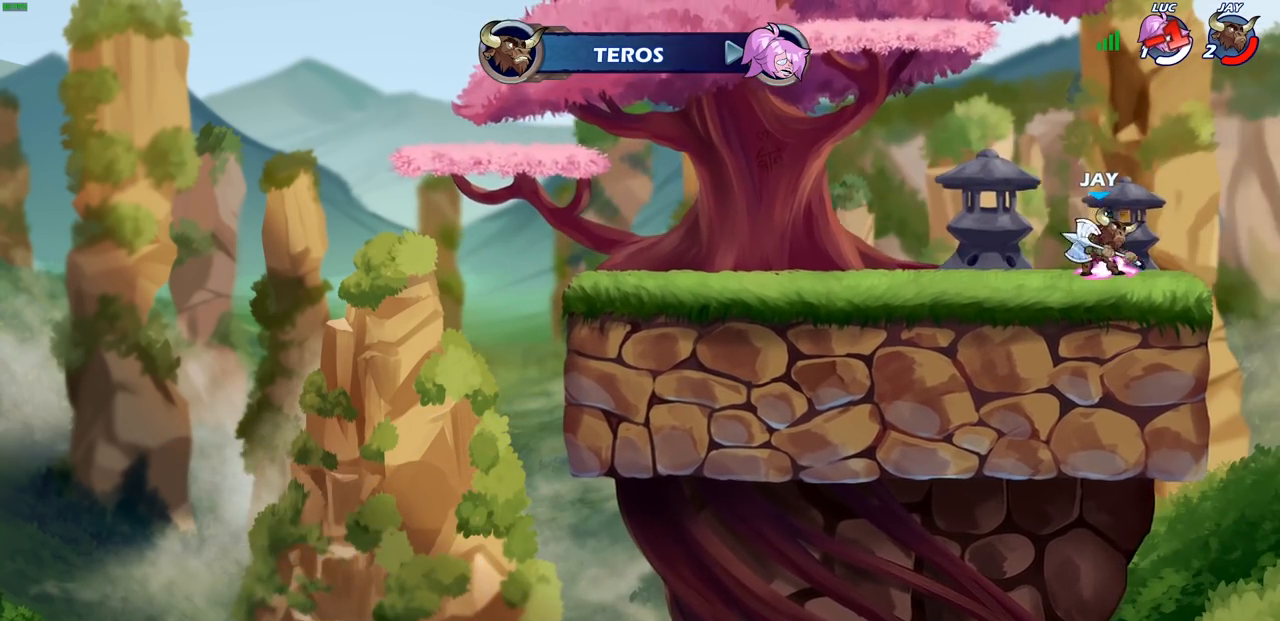
{"buttons": [], "left_stick": "center", "right_stick": "center", "events": []}
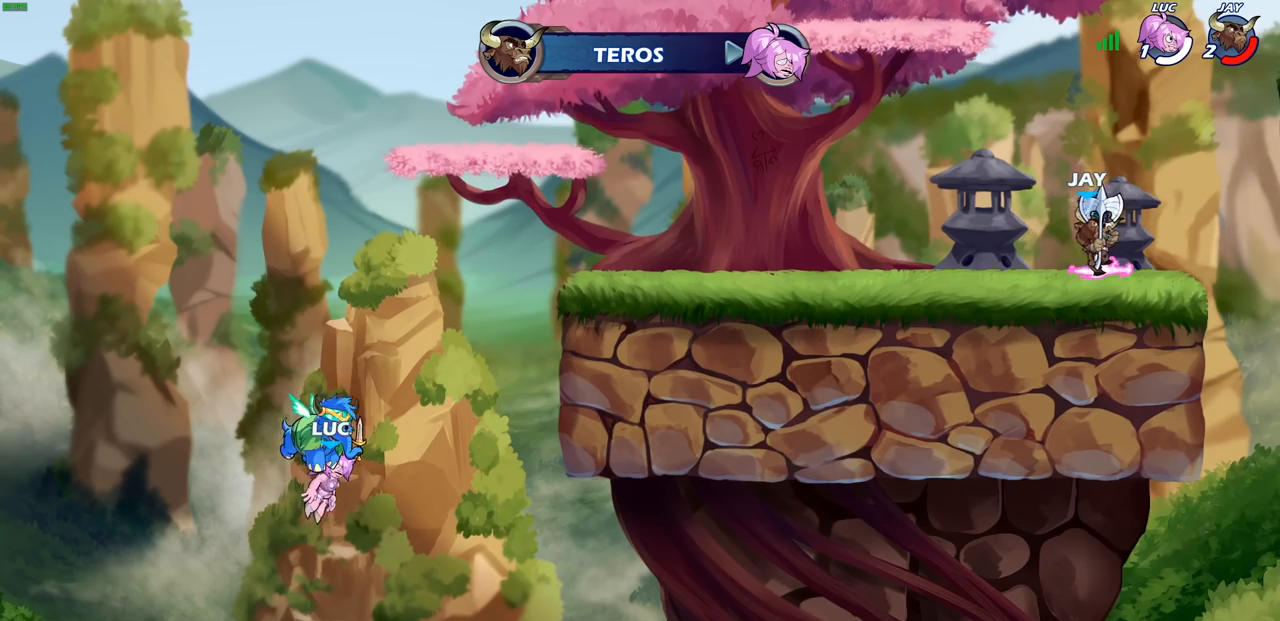
{"buttons": [], "left_stick": "center", "right_stick": "center", "events": []}
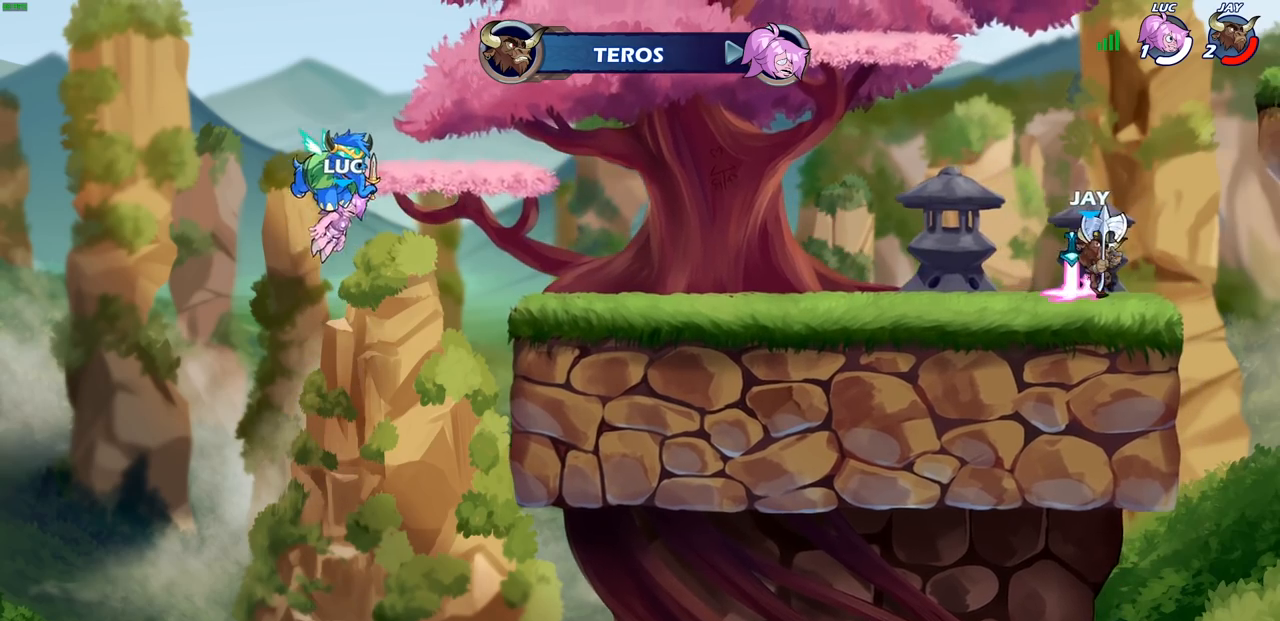
{"buttons": [], "left_stick": "center", "right_stick": "center", "events": []}
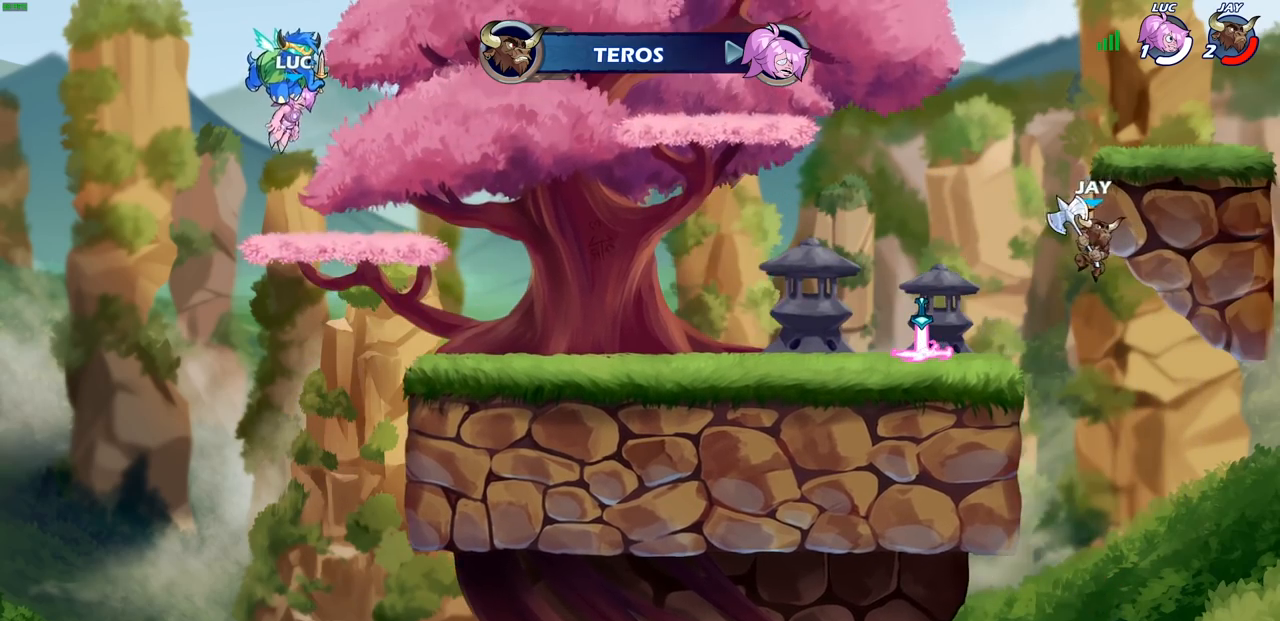
{"buttons": ["SELECT"], "left_stick": "center", "right_stick": "center", "events": [[450, "SELECT", "down"]]}
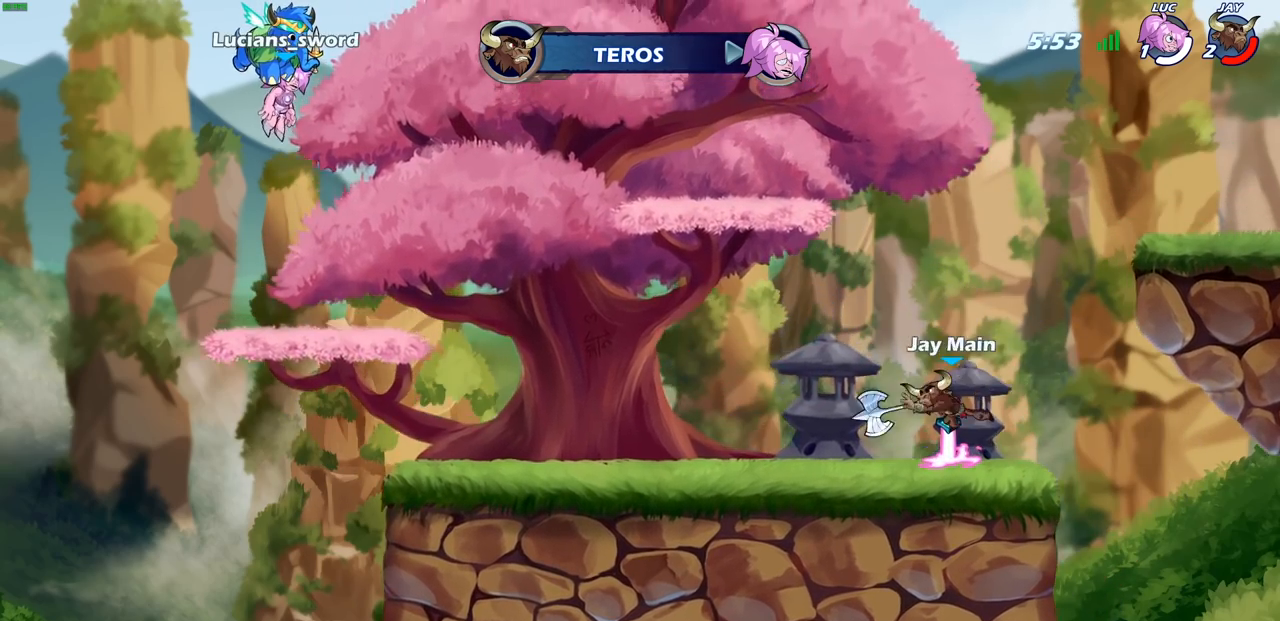
{"buttons": ["SELECT"], "left_stick": "center", "right_stick": "center", "events": []}
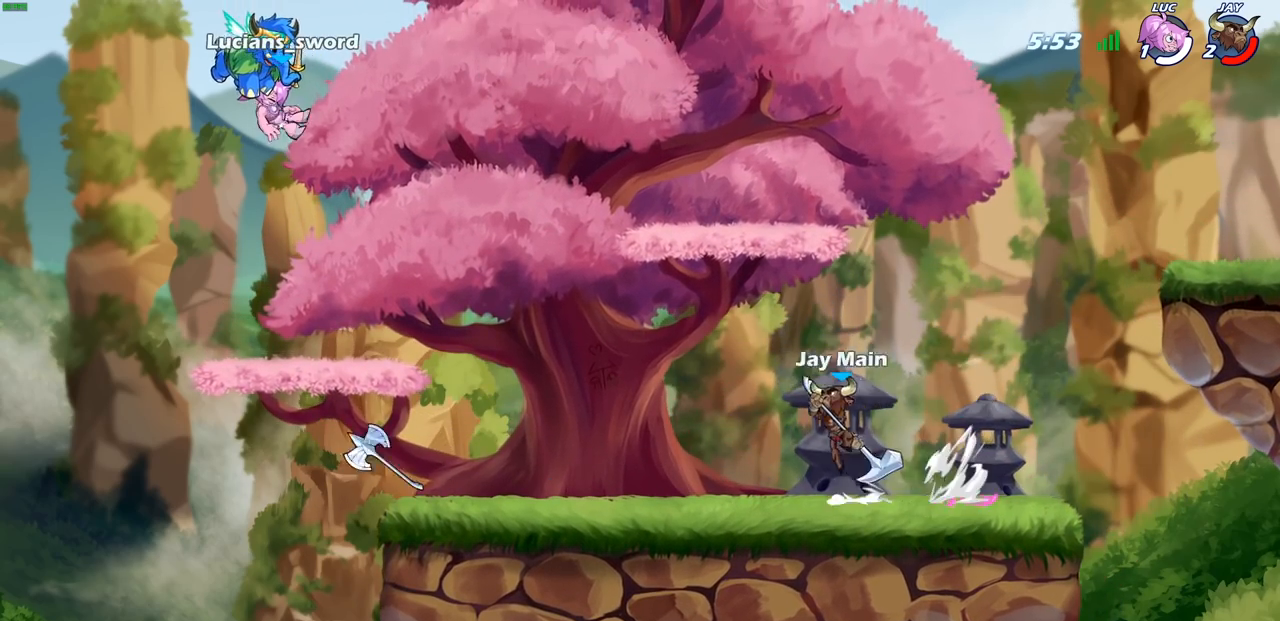
{"buttons": [], "left_stick": "center", "right_stick": "center", "events": [[17, "SELECT", "up"]]}
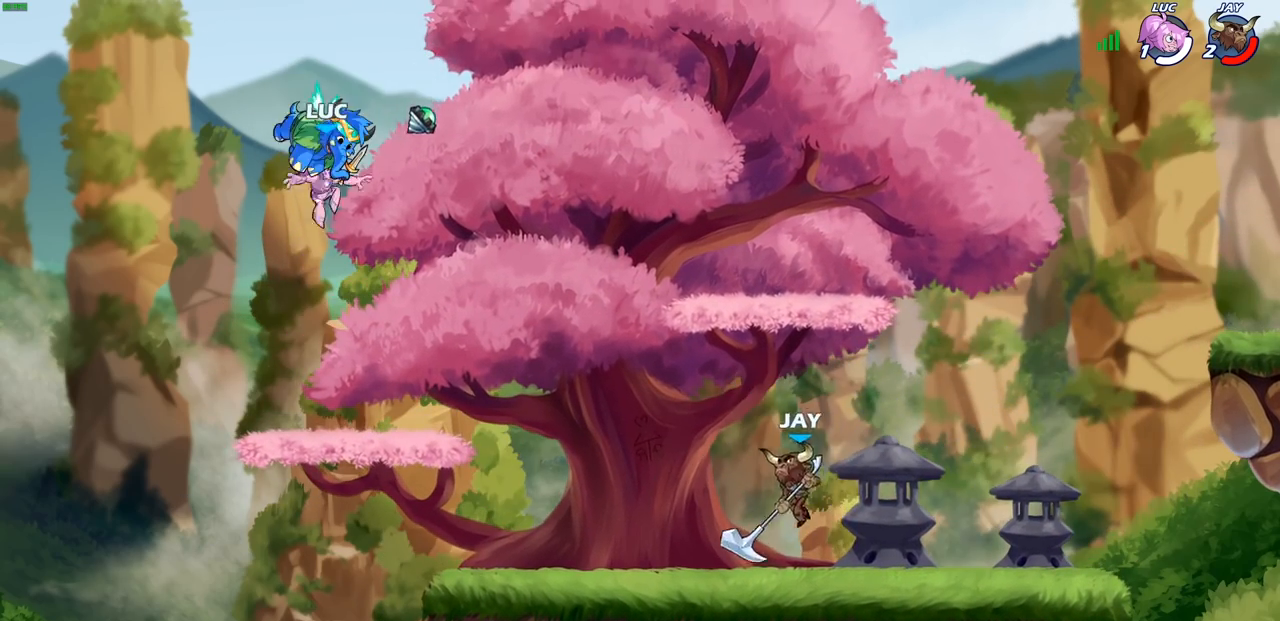
{"buttons": [], "left_stick": "right", "right_stick": "center", "events": [[317, "left_stick", "right"]]}
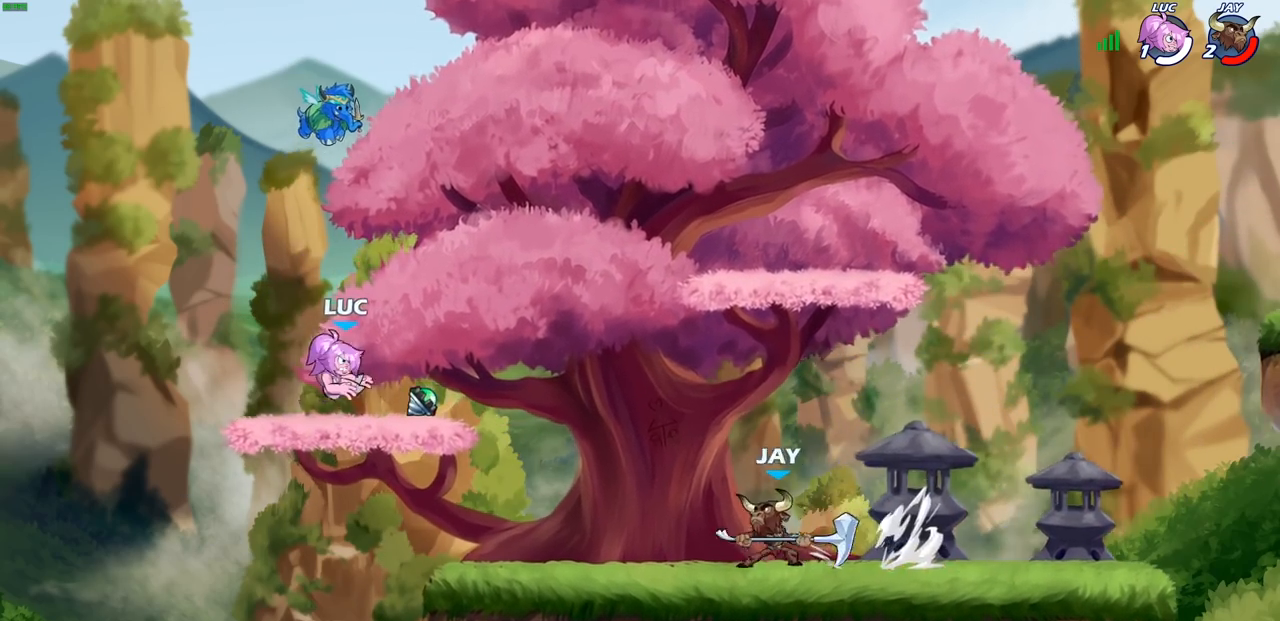
{"buttons": [], "left_stick": "down-right", "right_stick": "center", "events": [[150, "R1", "down"], [150, "left_stick", "center"], [200, "CROSS", "down"], [267, "R1", "up"], [300, "left_stick", "up-right"], [350, "CROSS", "up"], [483, "left_stick", "down-right"]]}
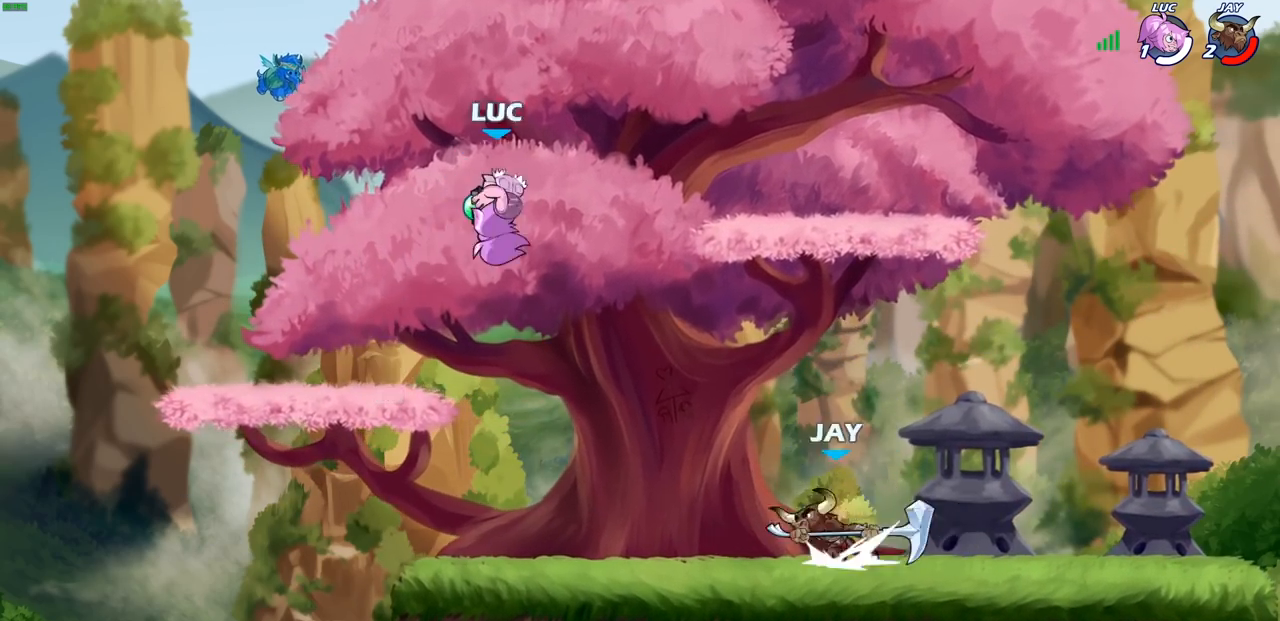
{"buttons": [], "left_stick": "left", "right_stick": "center", "events": [[50, "CIRCLE", "down"], [100, "CIRCLE", "up"], [133, "left_stick", "center"], [367, "left_stick", "left"]]}
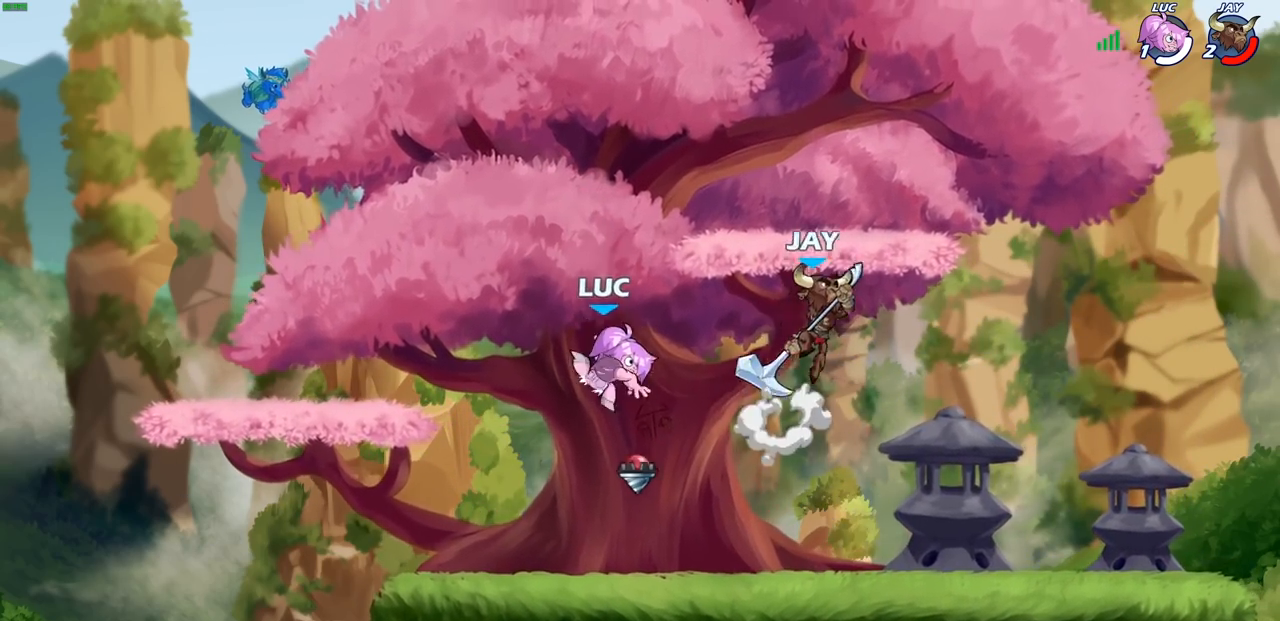
{"buttons": [], "left_stick": "center", "right_stick": "center", "events": [[383, "left_stick", "right"], [467, "left_stick", "center"]]}
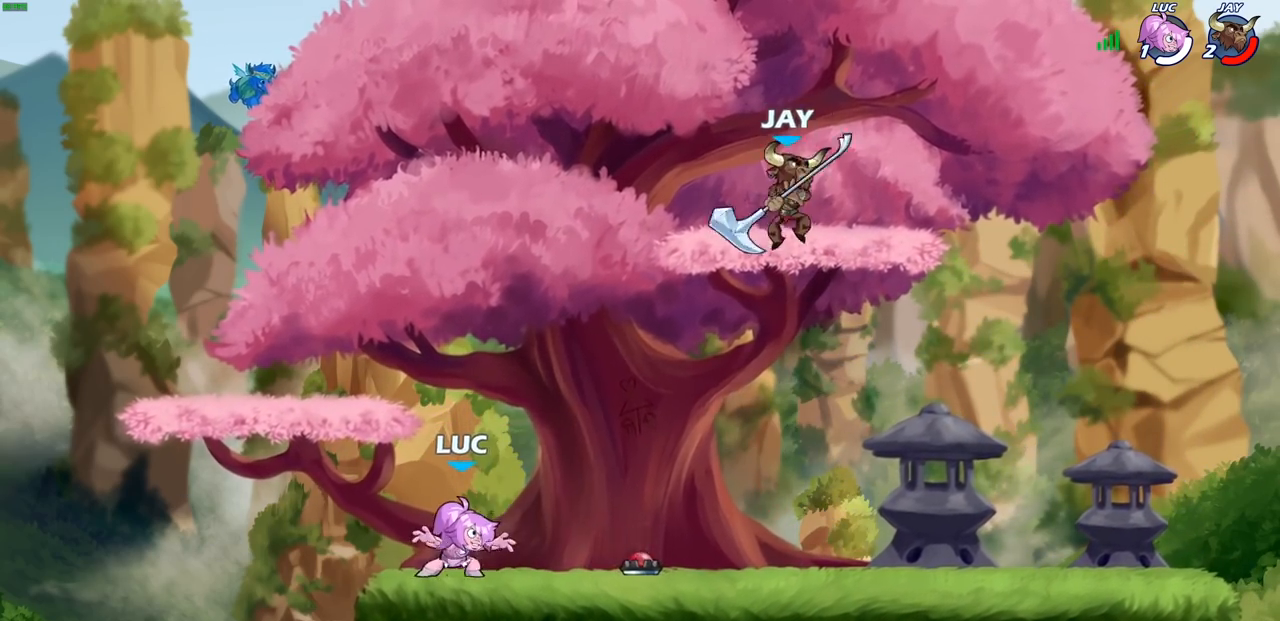
{"buttons": [], "left_stick": "right", "right_stick": "center", "events": [[17, "left_stick", "left"], [117, "left_stick", "right"], [283, "R2", "down"], [300, "R1", "down"], [317, "CROSS", "down"], [450, "CROSS", "up"], [450, "R1", "up"], [450, "R2", "up"]]}
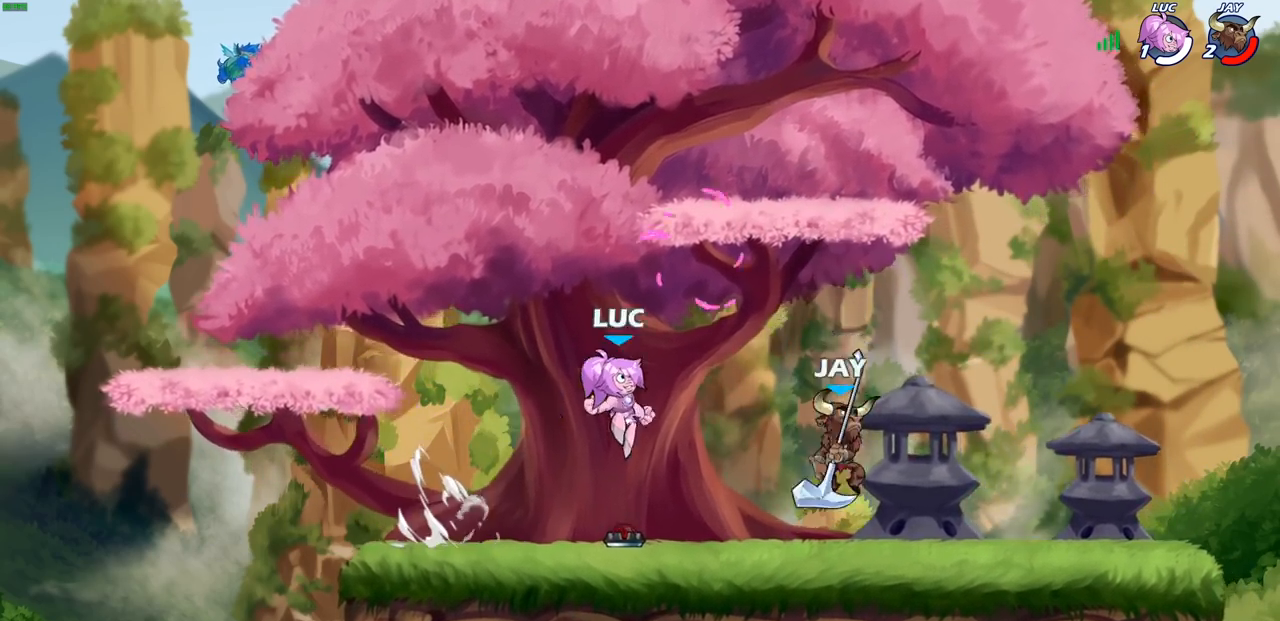
{"buttons": ["SQUARE"], "left_stick": "left", "right_stick": "center"}
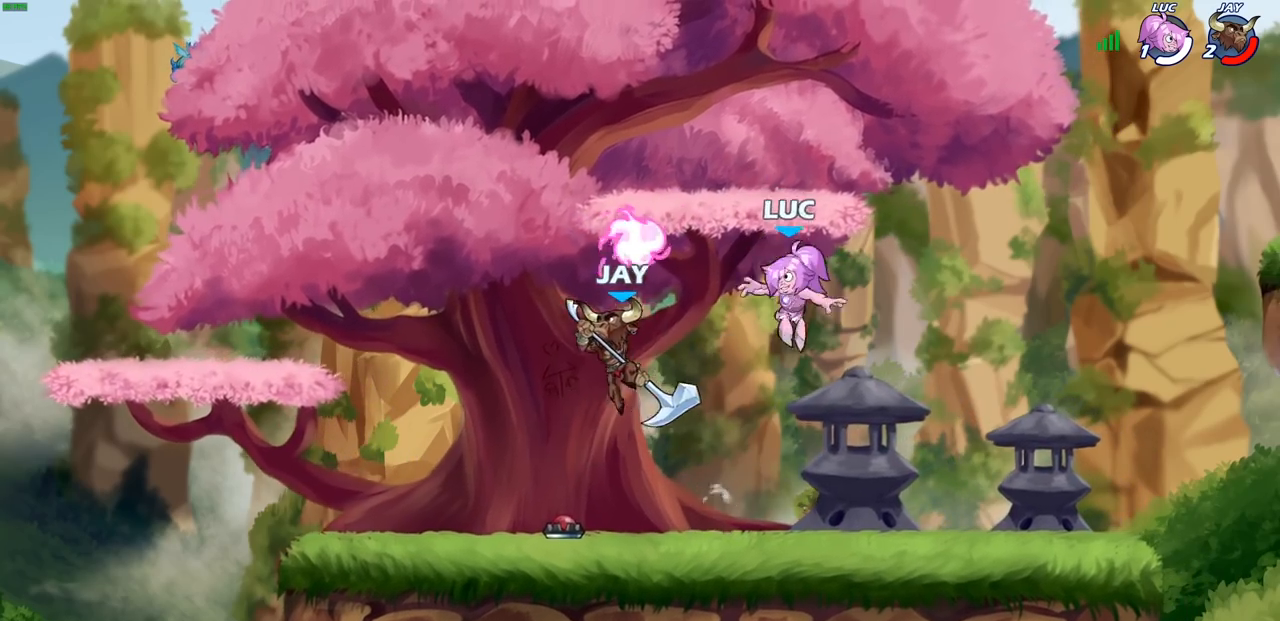
{"buttons": [], "left_stick": "center", "right_stick": "center", "events": [[67, "SQUARE", "up"], [117, "left_stick", "center"]]}
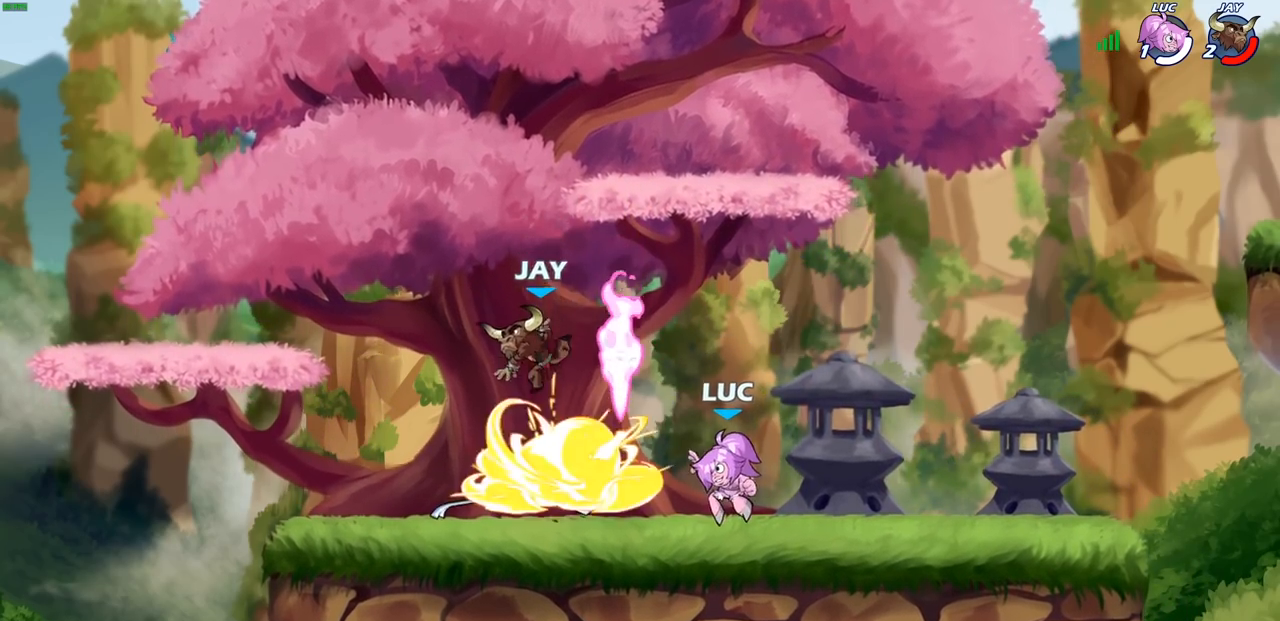
{"buttons": ["R1"], "left_stick": "right", "right_stick": "center", "events": [[300, "left_stick", "left"], [433, "R1", "down"], [500, "left_stick", "right"]]}
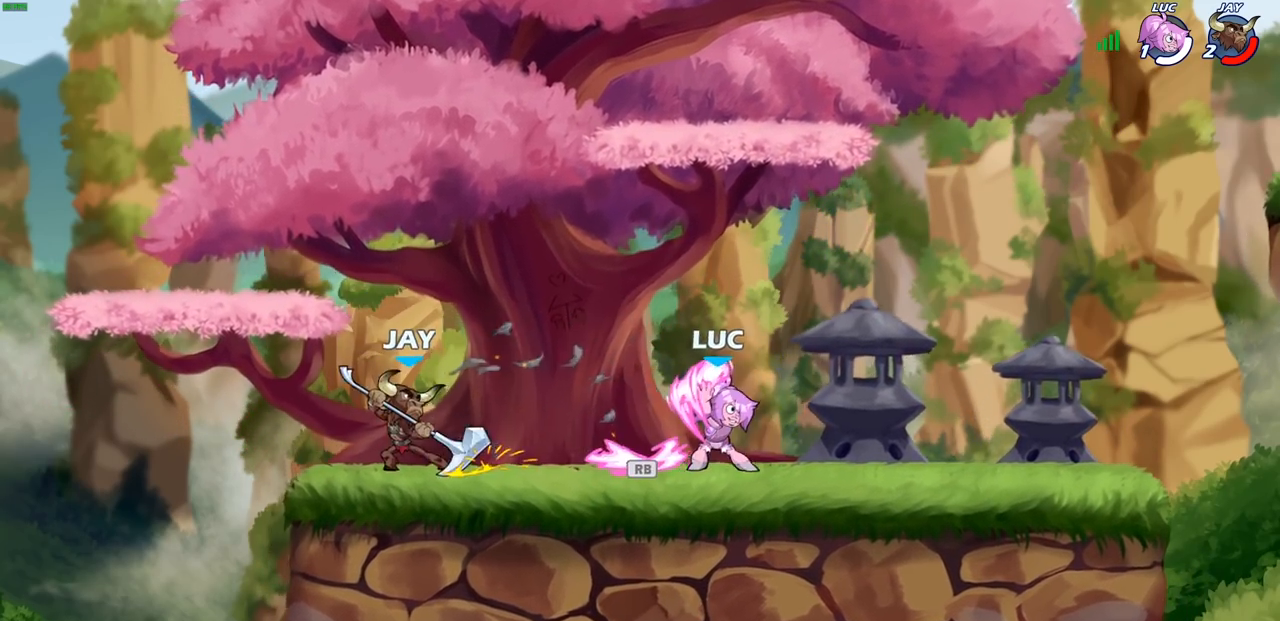
{"buttons": [], "left_stick": "left", "right_stick": "center", "events": [[17, "R1", "up"], [83, "R2", "down"], [150, "left_stick", "up-right"], [250, "R2", "up"], [333, "left_stick", "left"]]}
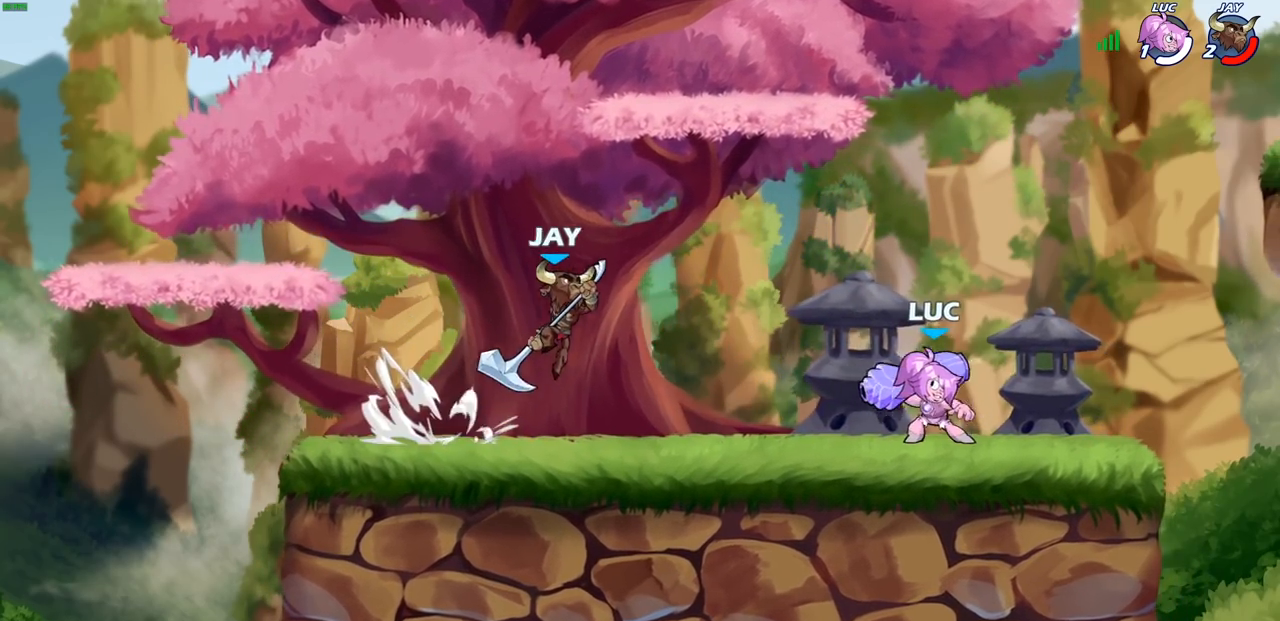
{"buttons": [], "left_stick": "down-left", "right_stick": "center", "events": [[100, "left_stick", "right"], [433, "left_stick", "down-left"]]}
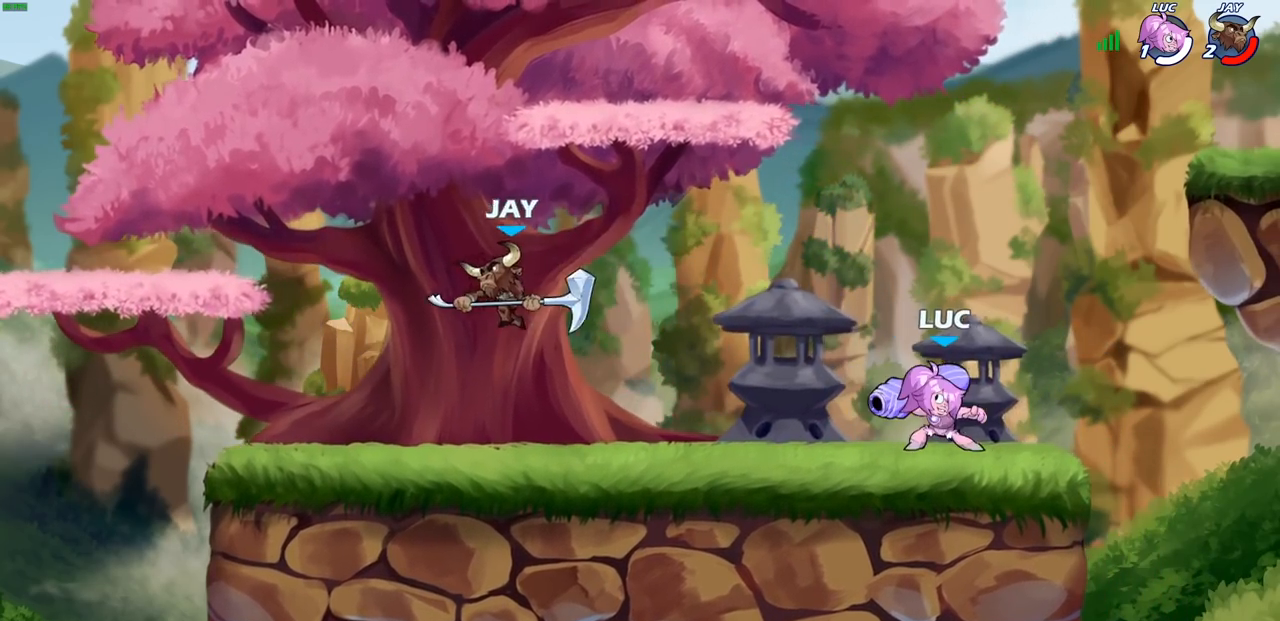
{"buttons": ["CIRCLE"], "left_stick": "down-left", "right_stick": "center", "events": [[67, "CIRCLE", "down"]]}